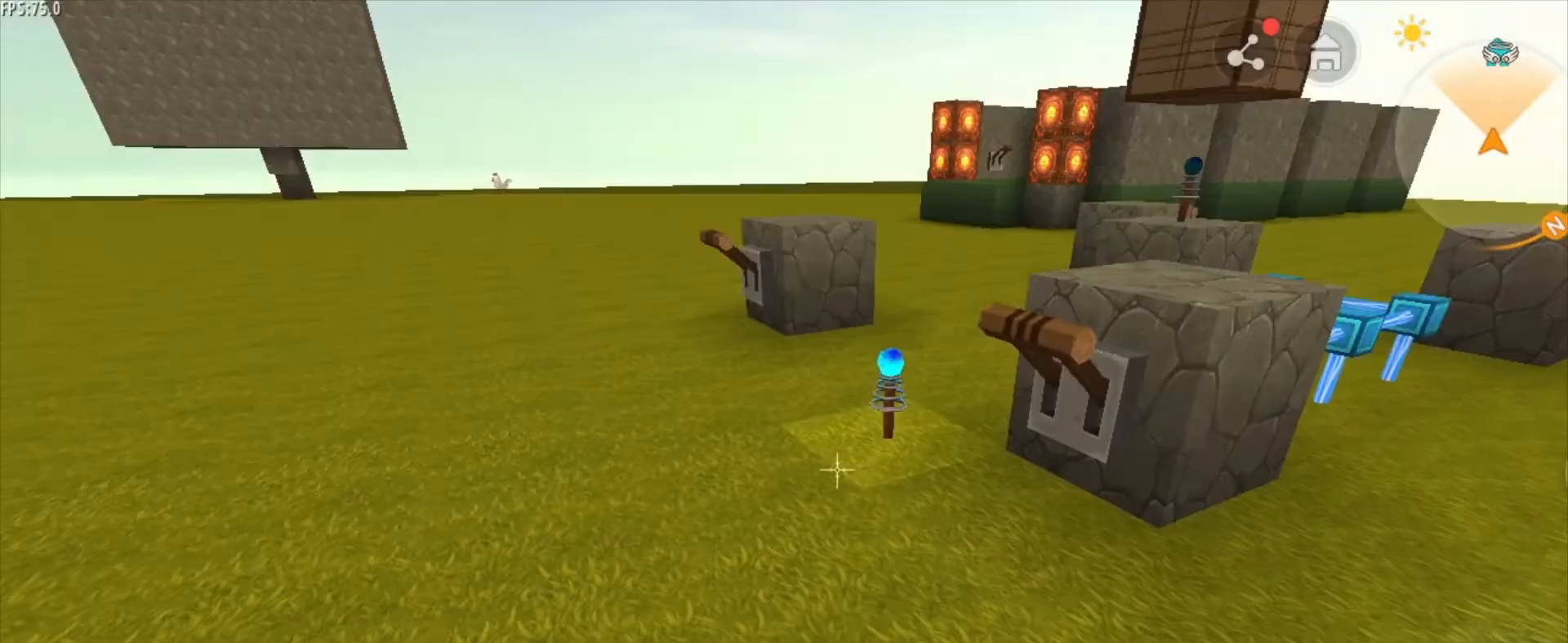
Gameplay with keyboard and mouse; each line is a JSON object with the keys and mouse buttons held at the frame after it. "events" lists presses ("down") and releases ("up") of "1", "2", "3", "4", "5", "a", "alt", "c", "caps_lock", "ctrl", "d", "e", "f", "g", "q", "r", "s", "shift", "space", "t", "tab", "v", "w", "x", "z", "mouse_left", "mouse_wheel" and "mouse_right" between this image and that frame as [ms after this image, input, new state], when the widget could be followed in between. "mouse_left", "mouse_wheel", "mouse_right" = the "left", "wheel", "right" buttons of the "mouse" list. No other keys are recorded. Fast repeated clicks can show as one long hold. "wheel" means that the mouse wheel is clicked or scrolled. "mouse_move" is the direction in which the mouse moves at that frame (one of eight, or "still"), when it could be read.
{"keys": [], "mouse": [], "mouse_move": "still", "events": []}
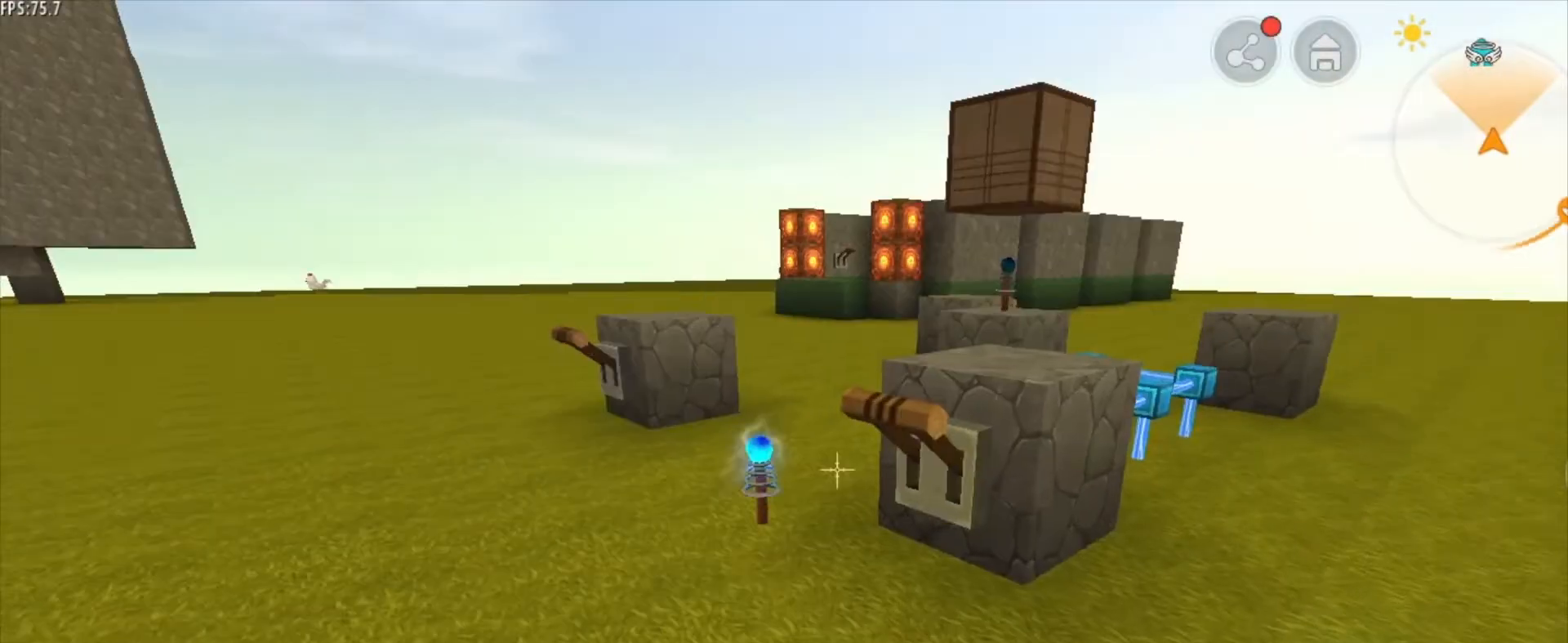
{"keys": [], "mouse": [], "mouse_move": "still", "events": []}
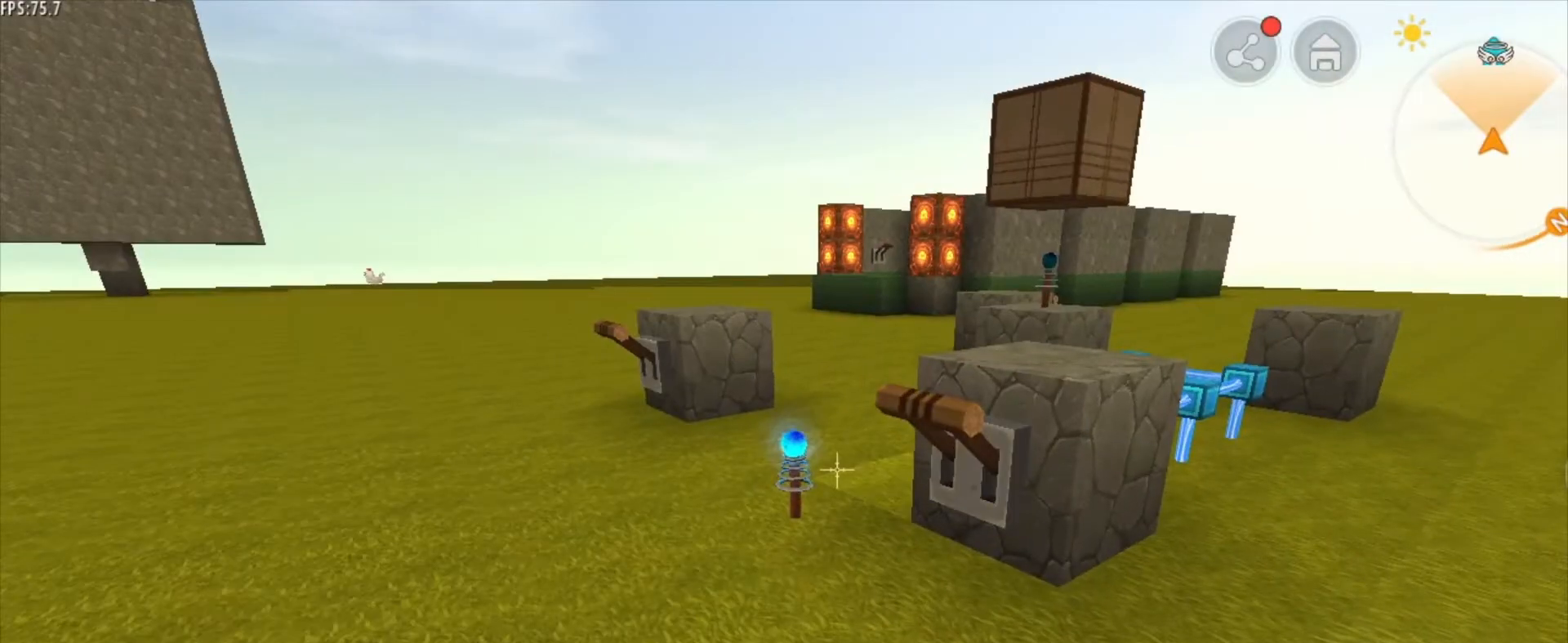
{"keys": [], "mouse": [], "mouse_move": "still", "events": []}
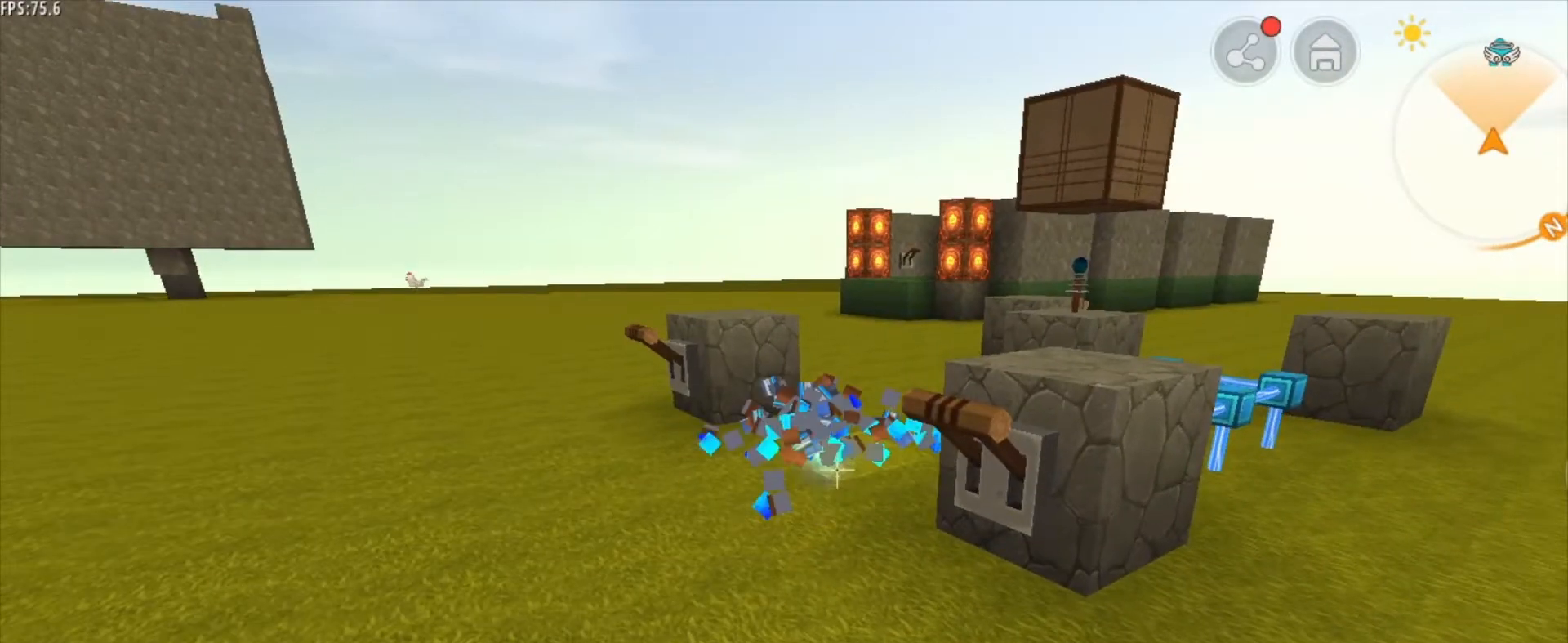
{"keys": [], "mouse": [], "mouse_move": "still", "events": [[167, "mouse_right", "down"], [250, "mouse_right", "up"]]}
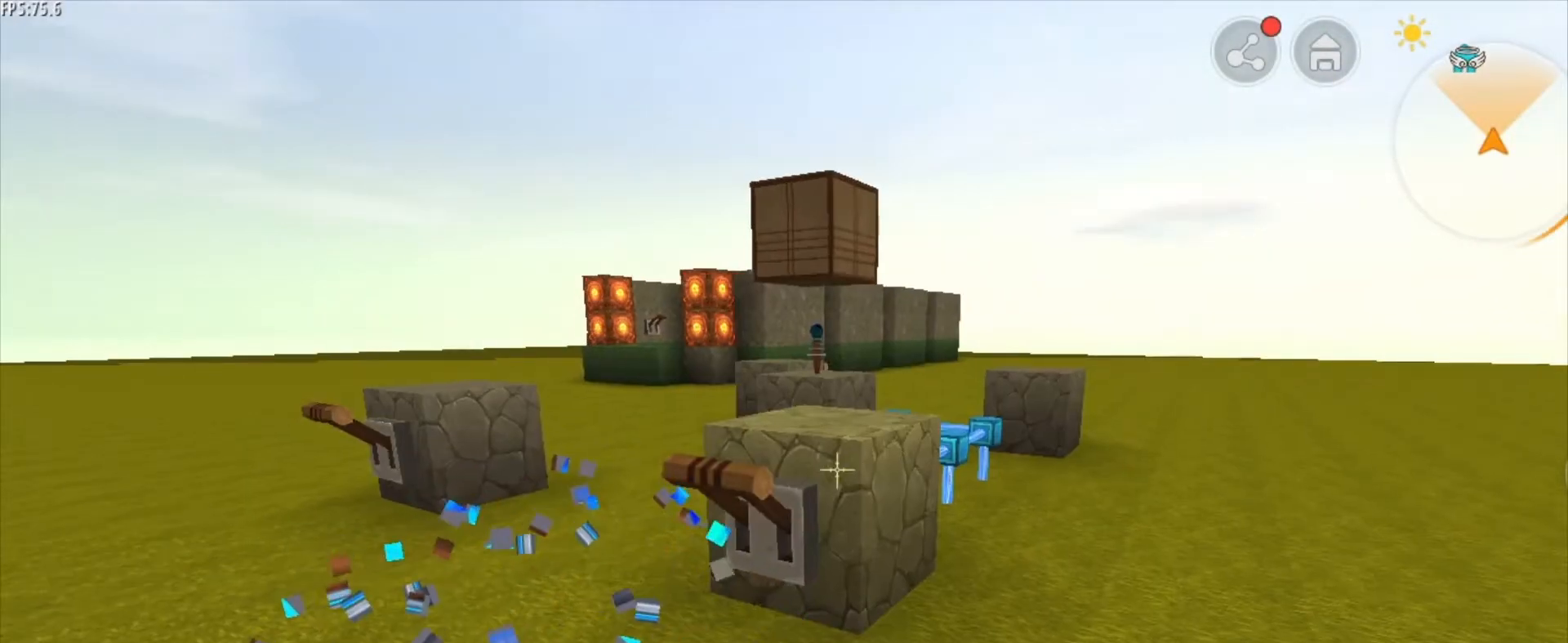
{"keys": [], "mouse": [], "mouse_move": "still", "events": [[42, "mouse_right", "down"], [209, "mouse_right", "up"]]}
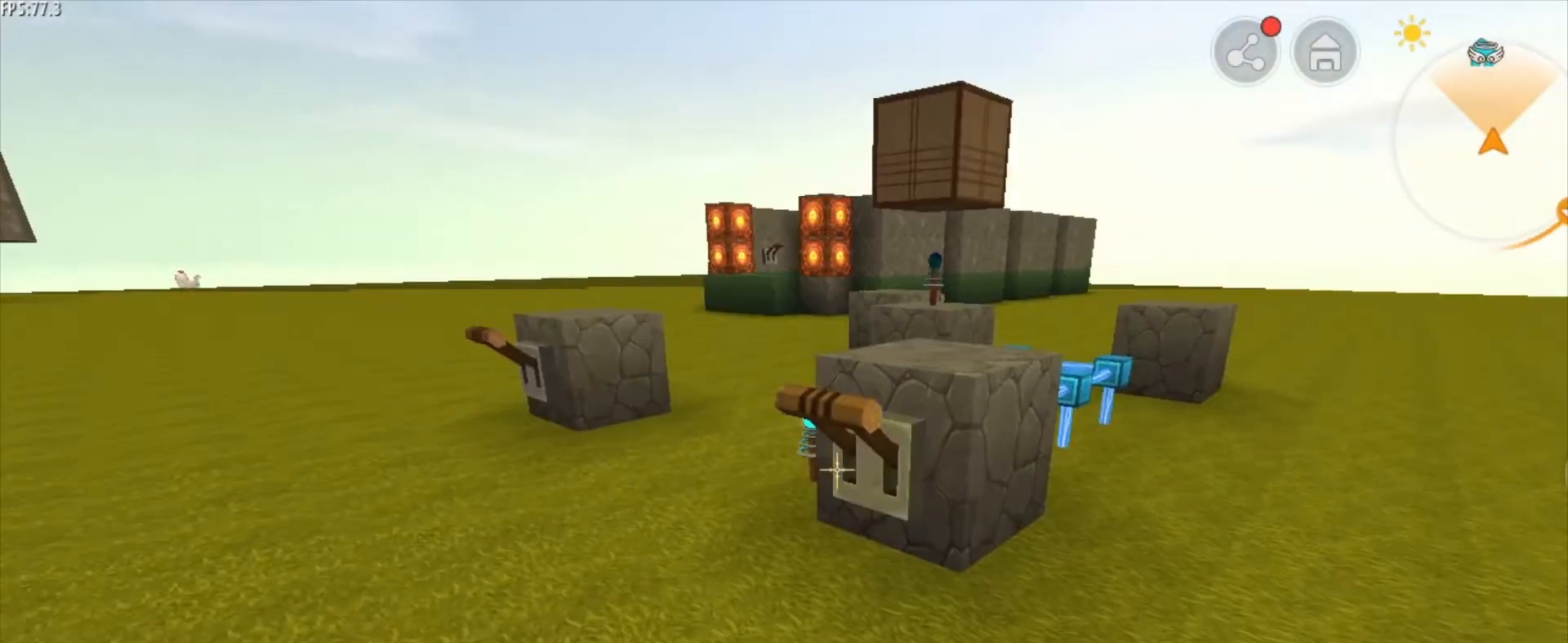
{"keys": ["a", "w"], "mouse": [], "mouse_move": "still", "events": [[125, "w", "down"], [208, "a", "down"]]}
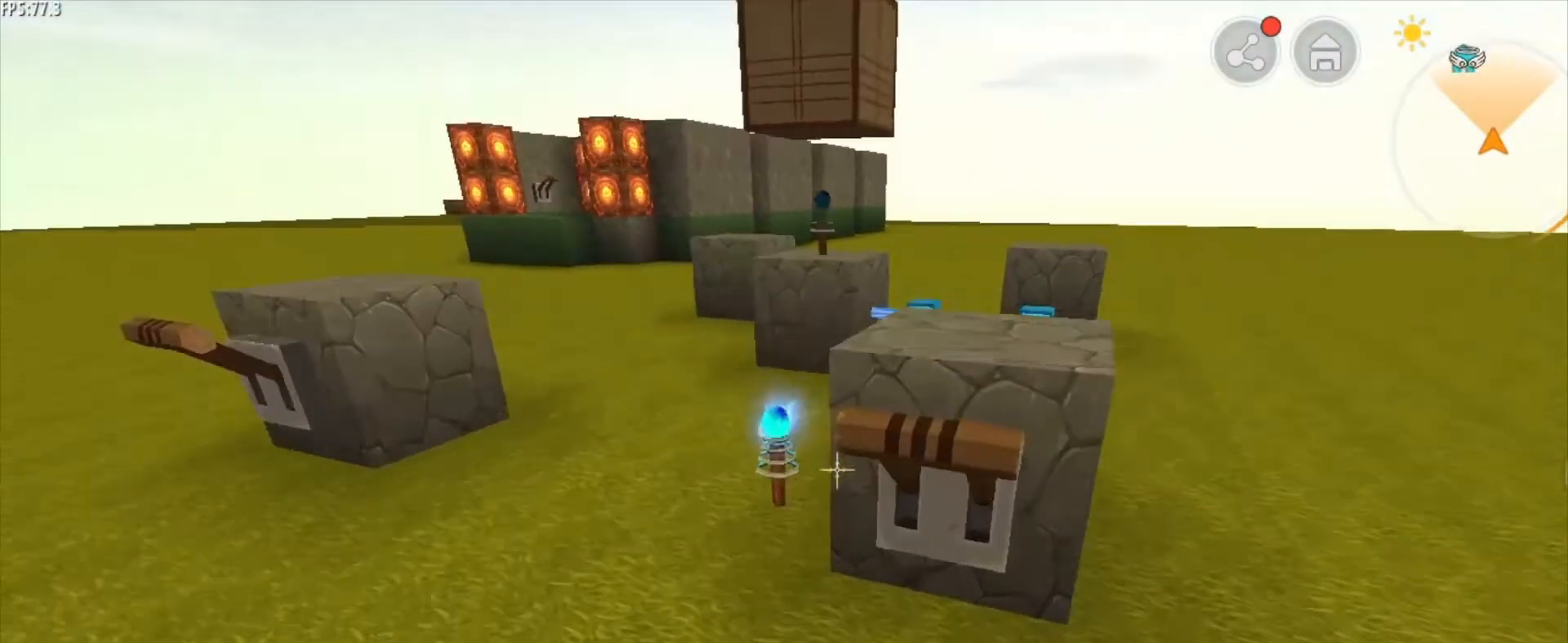
{"keys": [], "mouse": [], "mouse_move": "still", "events": [[42, "a", "up"], [42, "w", "up"]]}
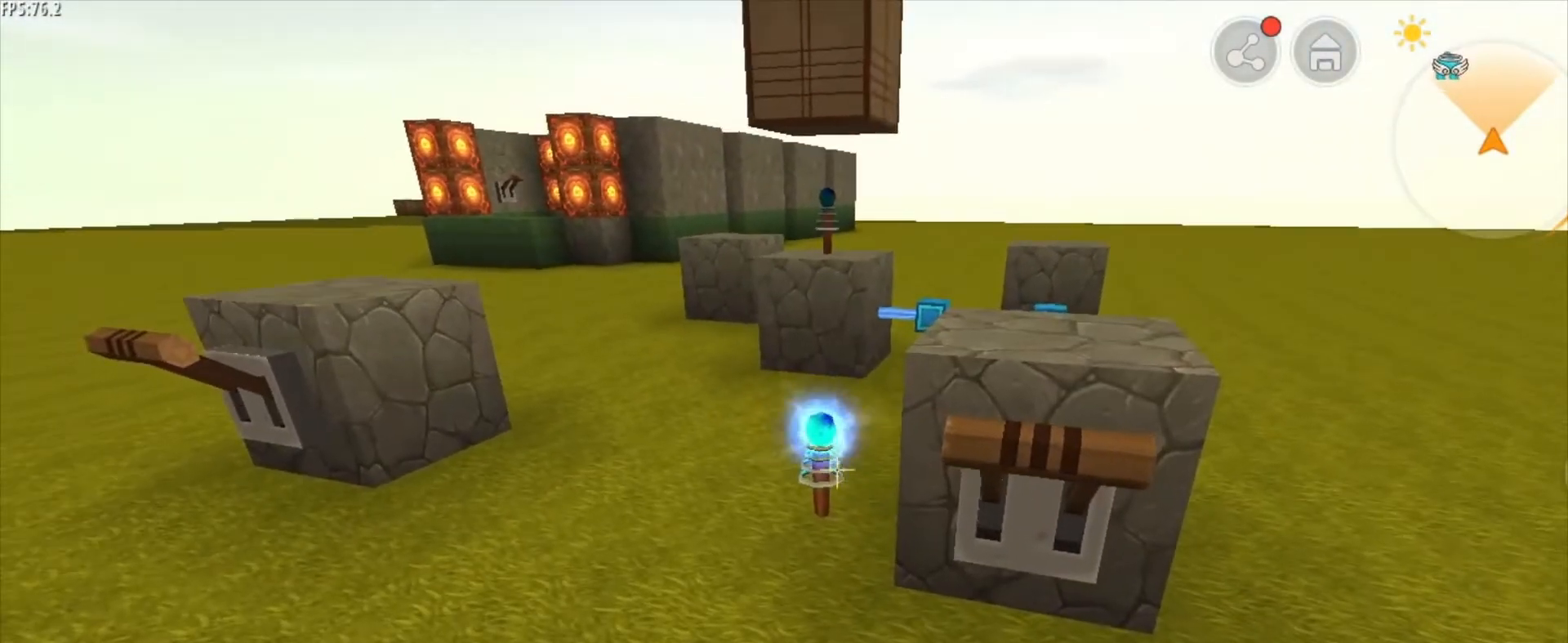
{"keys": [], "mouse": [], "mouse_move": "still", "events": [[208, "mouse_left", "down"], [250, "mouse_left", "up"]]}
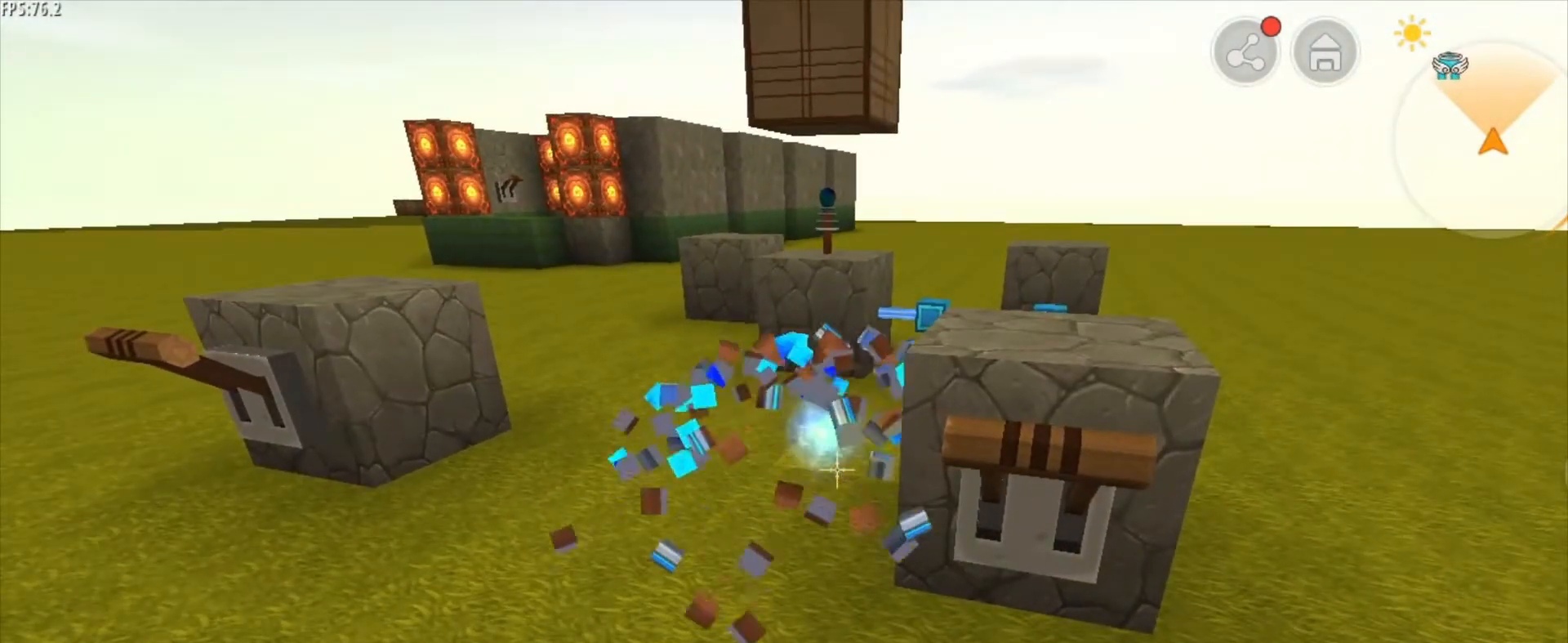
{"keys": [], "mouse": [], "mouse_move": "still", "events": []}
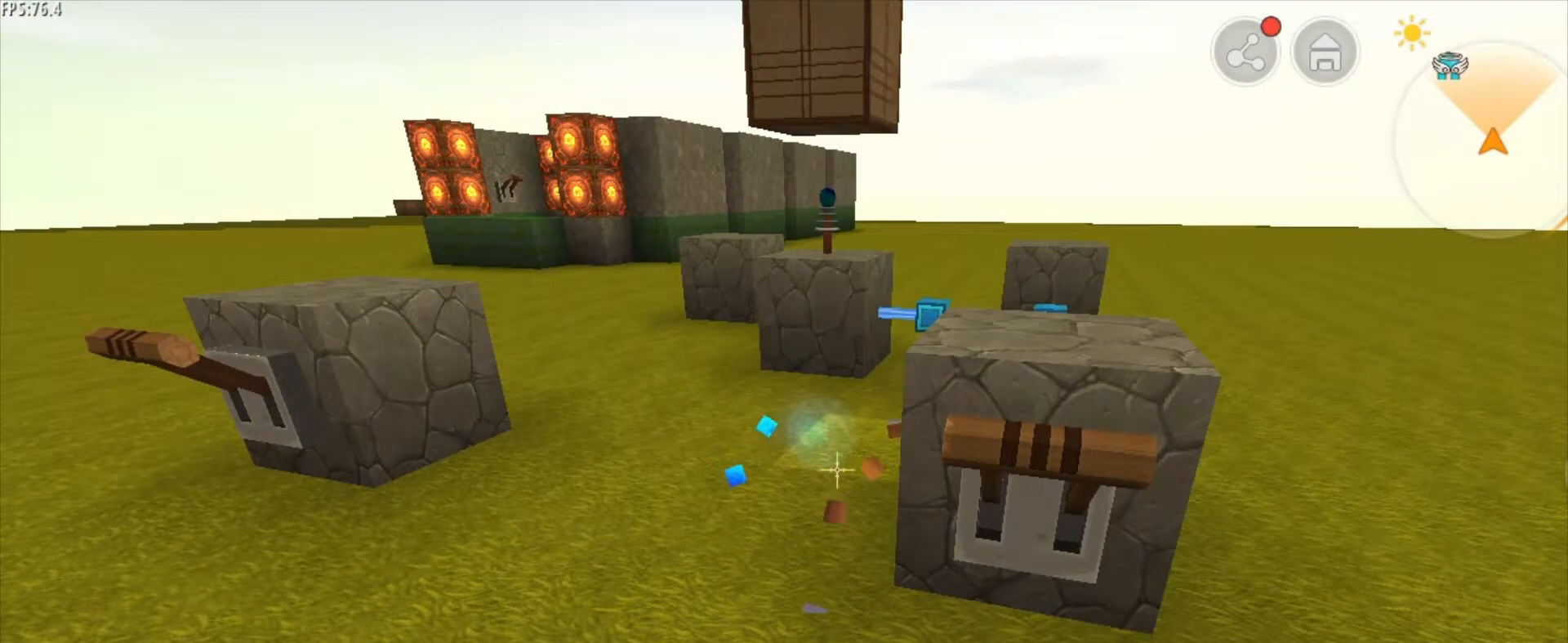
{"keys": [], "mouse": [], "mouse_move": "still", "events": [[417, "mouse_right", "down"], [500, "mouse_right", "up"]]}
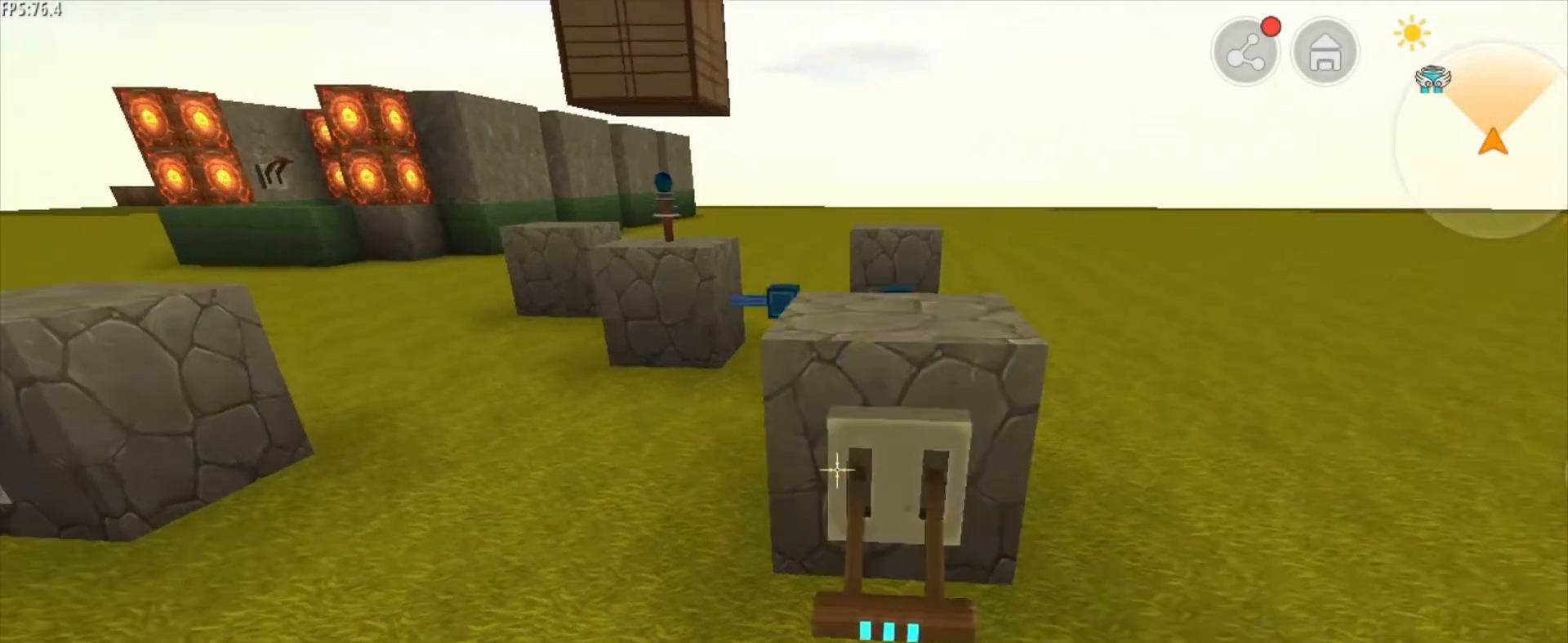
{"keys": ["d"], "mouse": [], "mouse_move": "still", "events": [[209, "d", "down"]]}
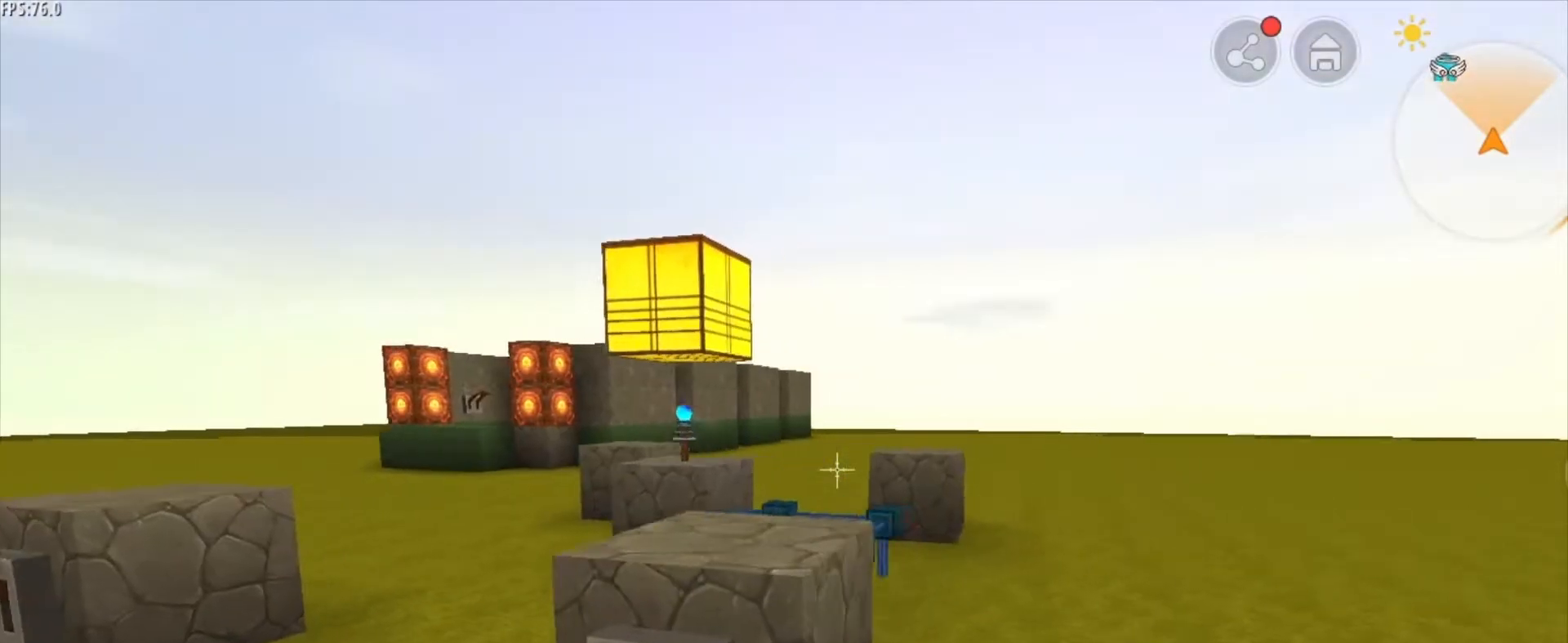
{"keys": [], "mouse": [], "mouse_move": "still", "events": [[83, "d", "up"]]}
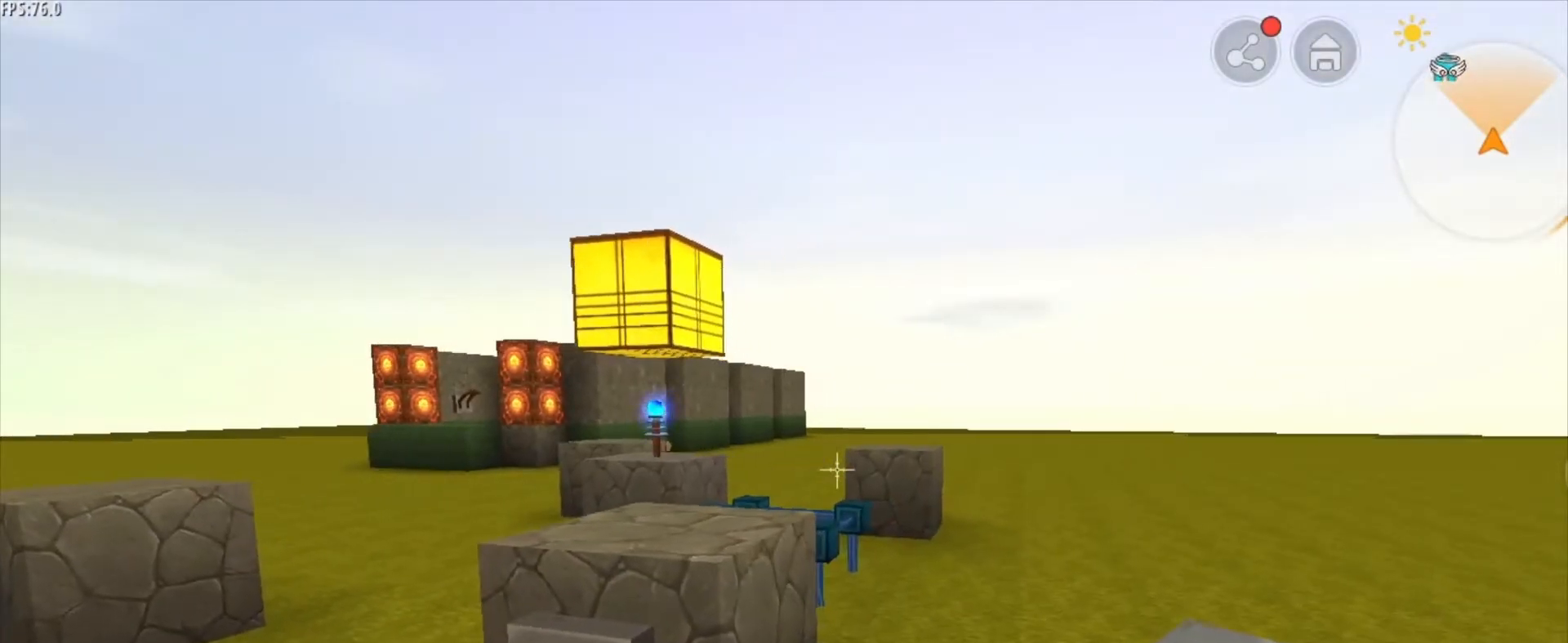
{"keys": [], "mouse": [], "mouse_move": "still", "events": []}
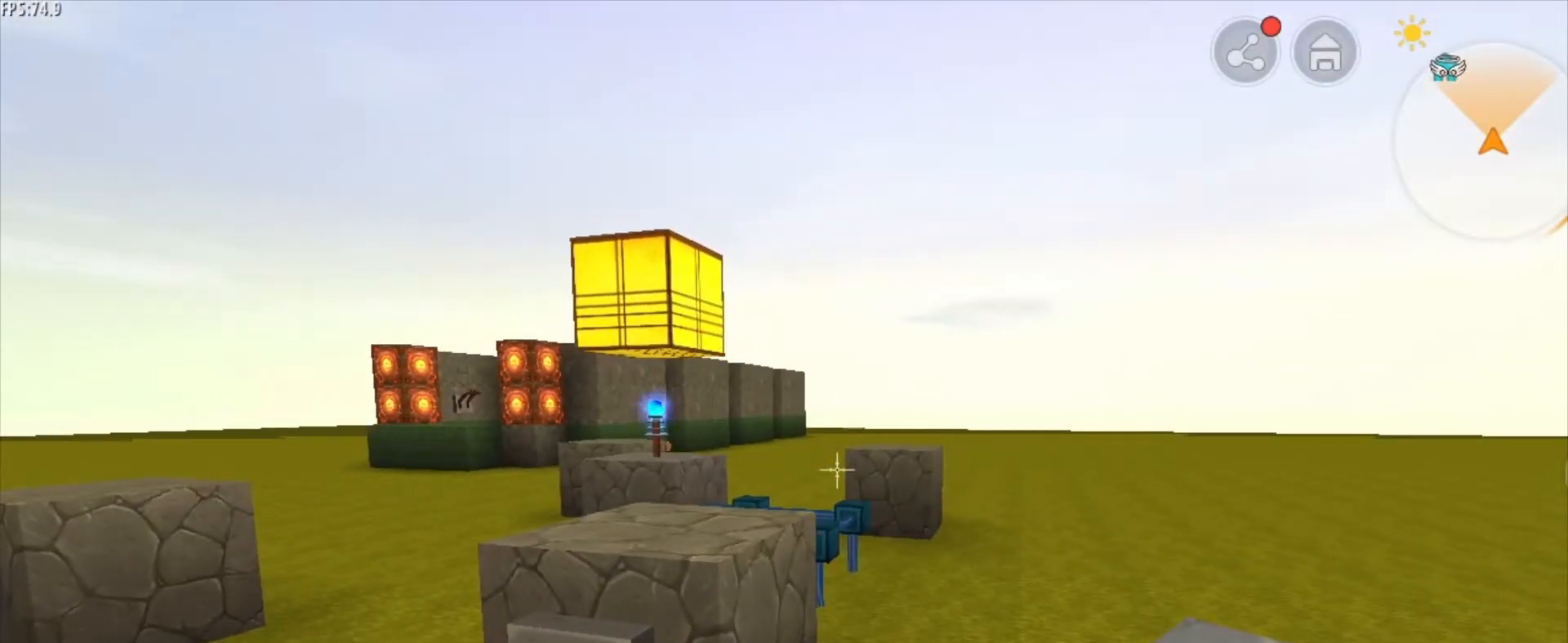
{"keys": [], "mouse": ["right"], "mouse_move": "still", "events": [[458, "mouse_right", "down"]]}
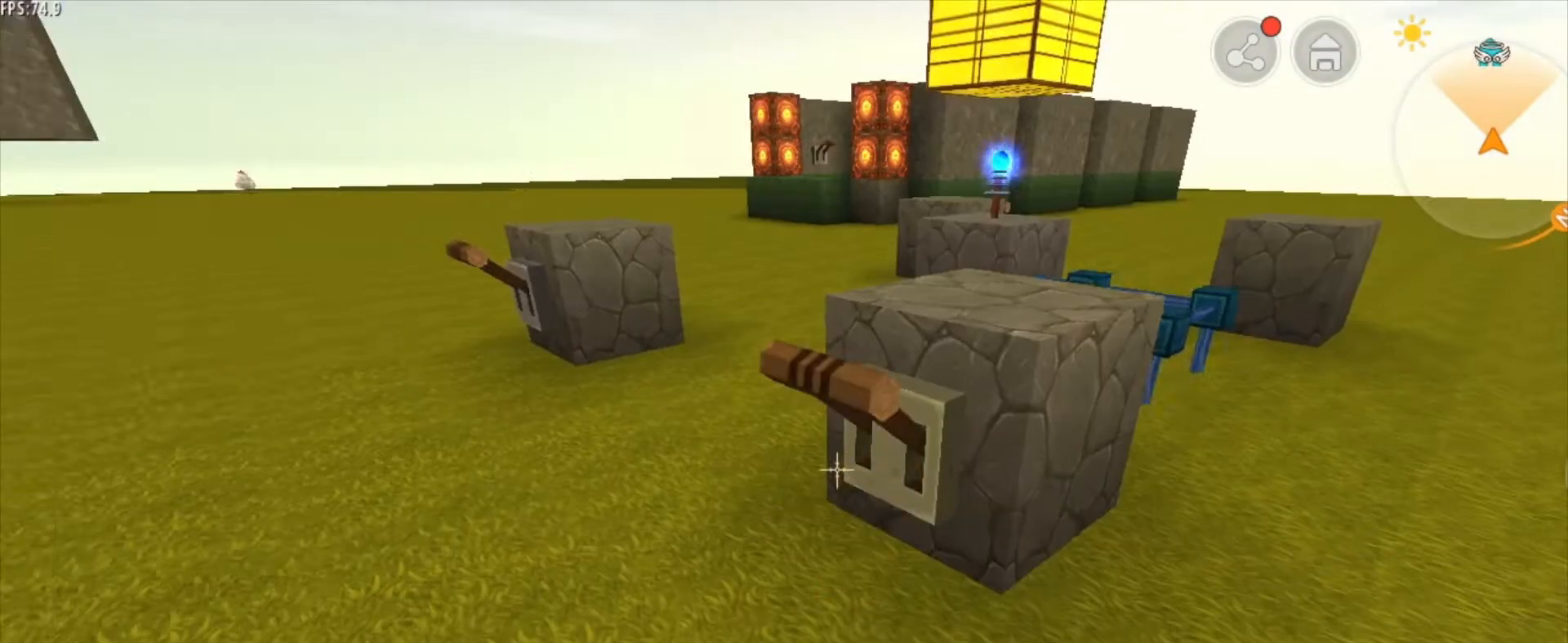
{"keys": [], "mouse": [], "mouse_move": "still", "events": [[42, "mouse_right", "up"]]}
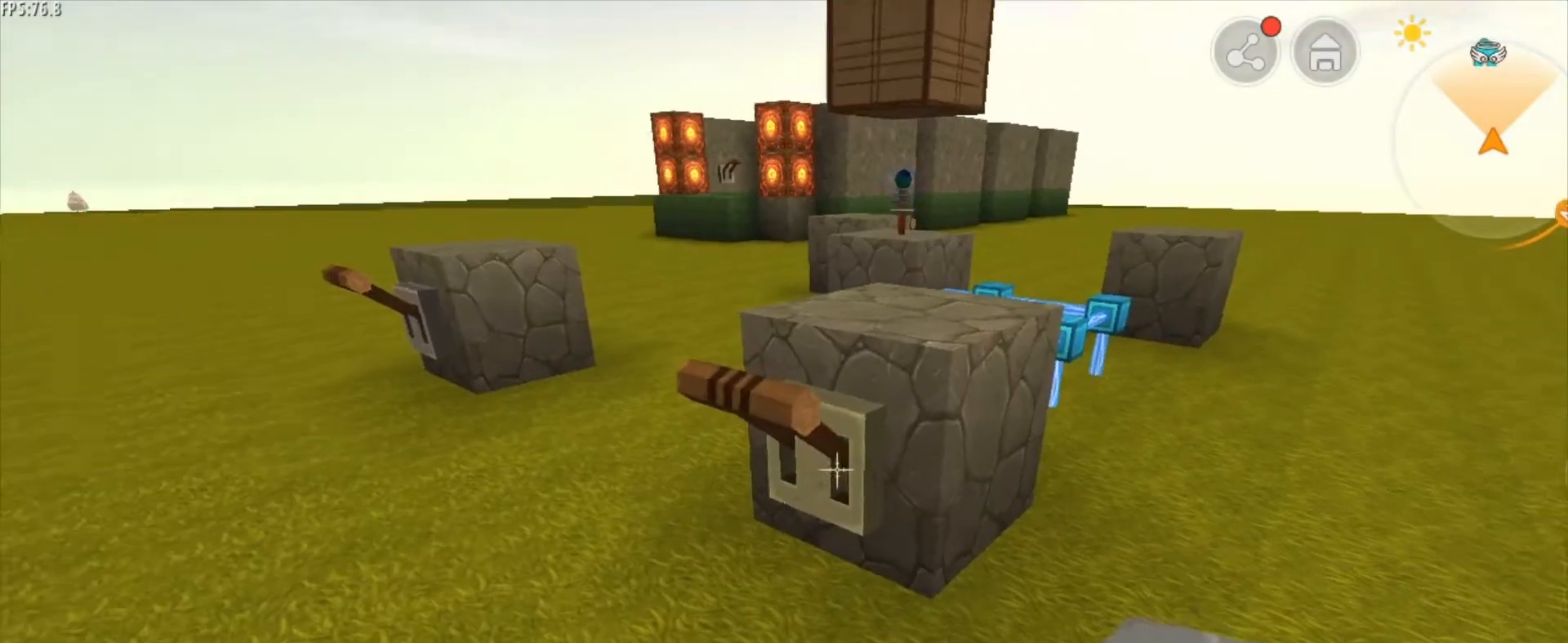
{"keys": ["w"], "mouse": [], "mouse_move": "still", "events": [[417, "w", "down"]]}
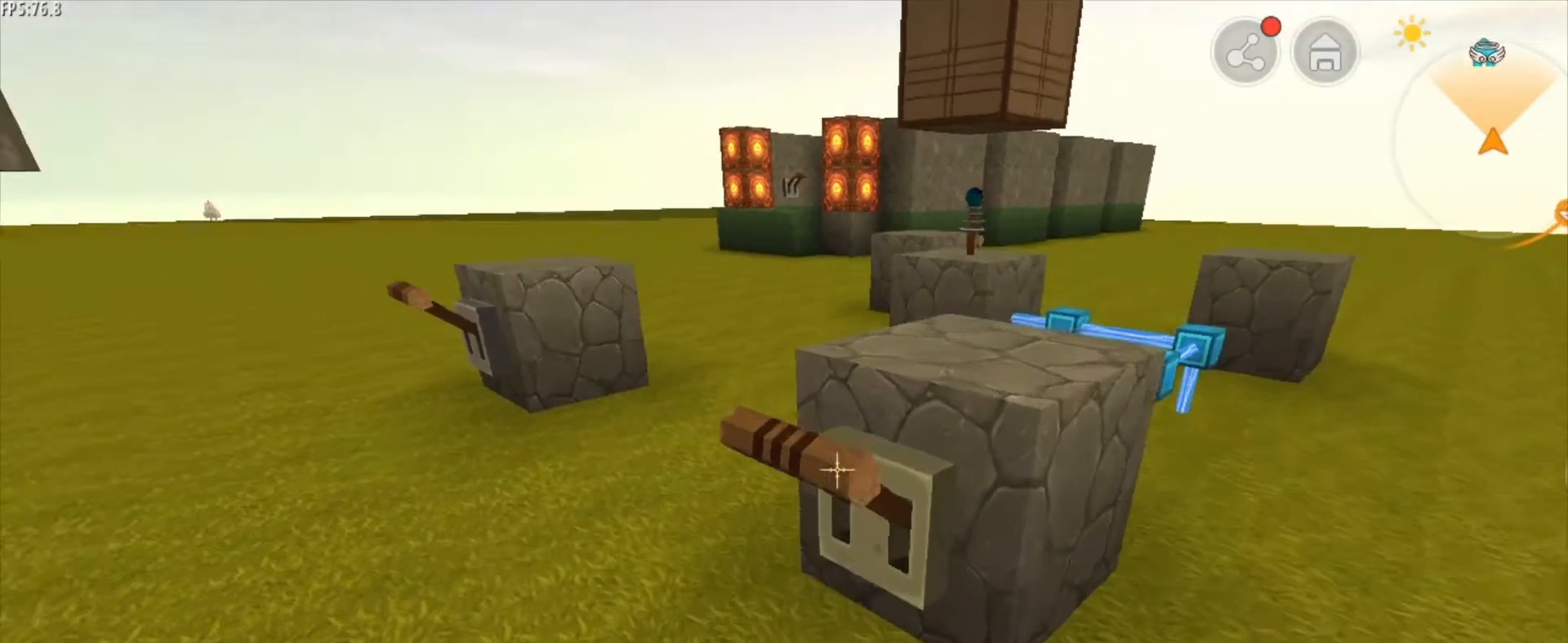
{"keys": ["w"], "mouse": [], "mouse_move": "still", "events": [[84, "a", "down"], [459, "a", "up"]]}
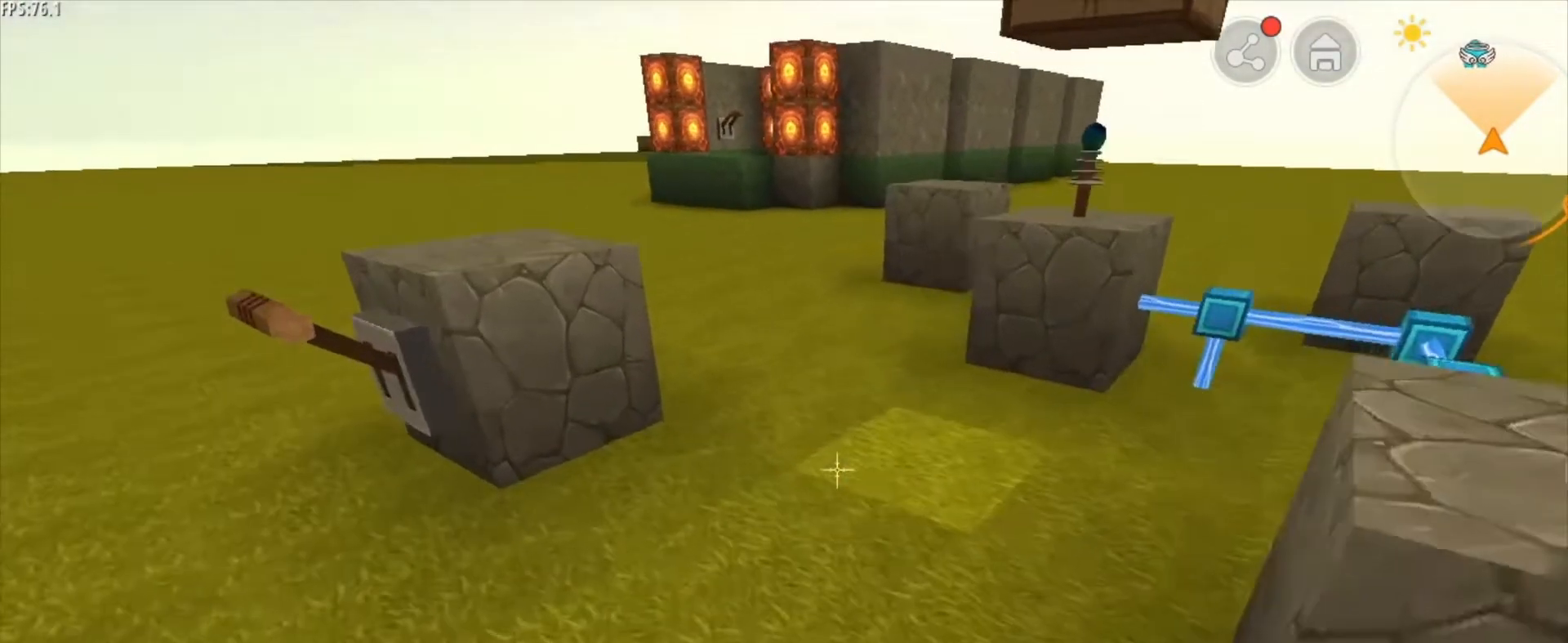
{"keys": ["w"], "mouse": [], "mouse_move": "still", "events": []}
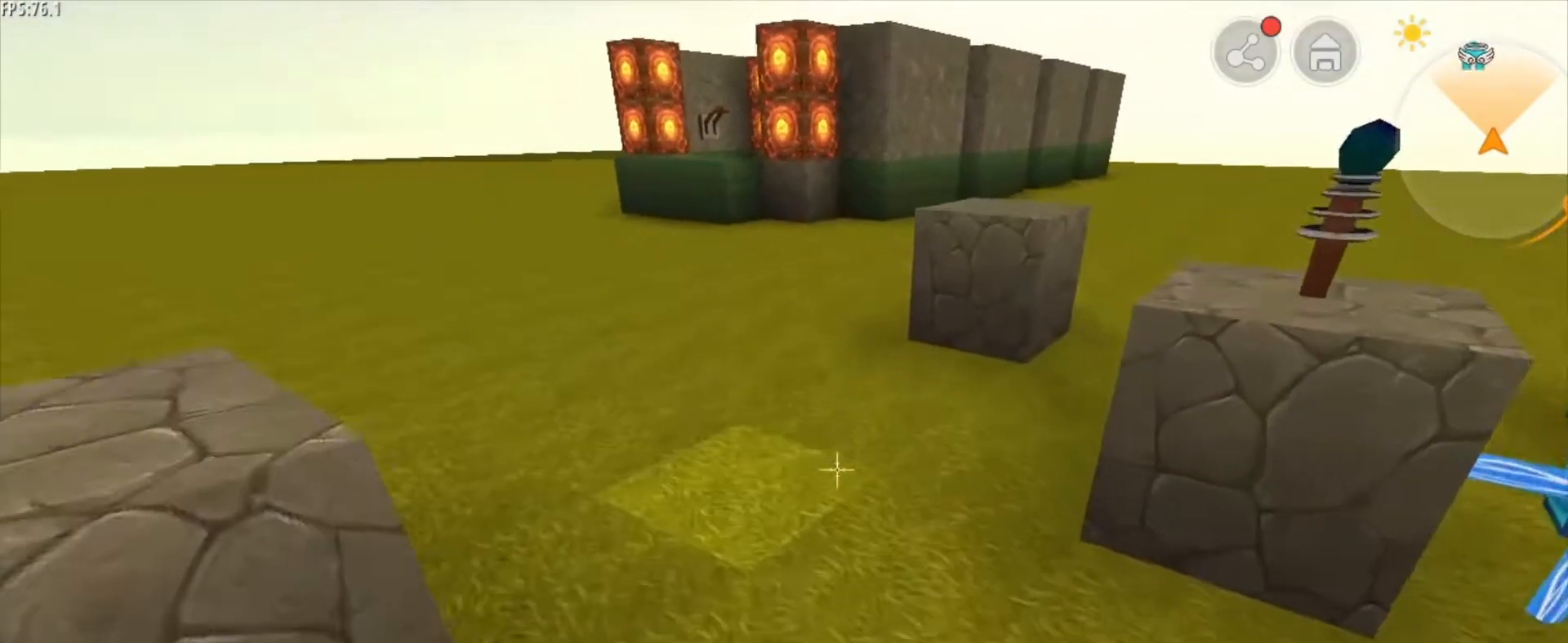
{"keys": ["w"], "mouse": [], "mouse_move": "still", "events": []}
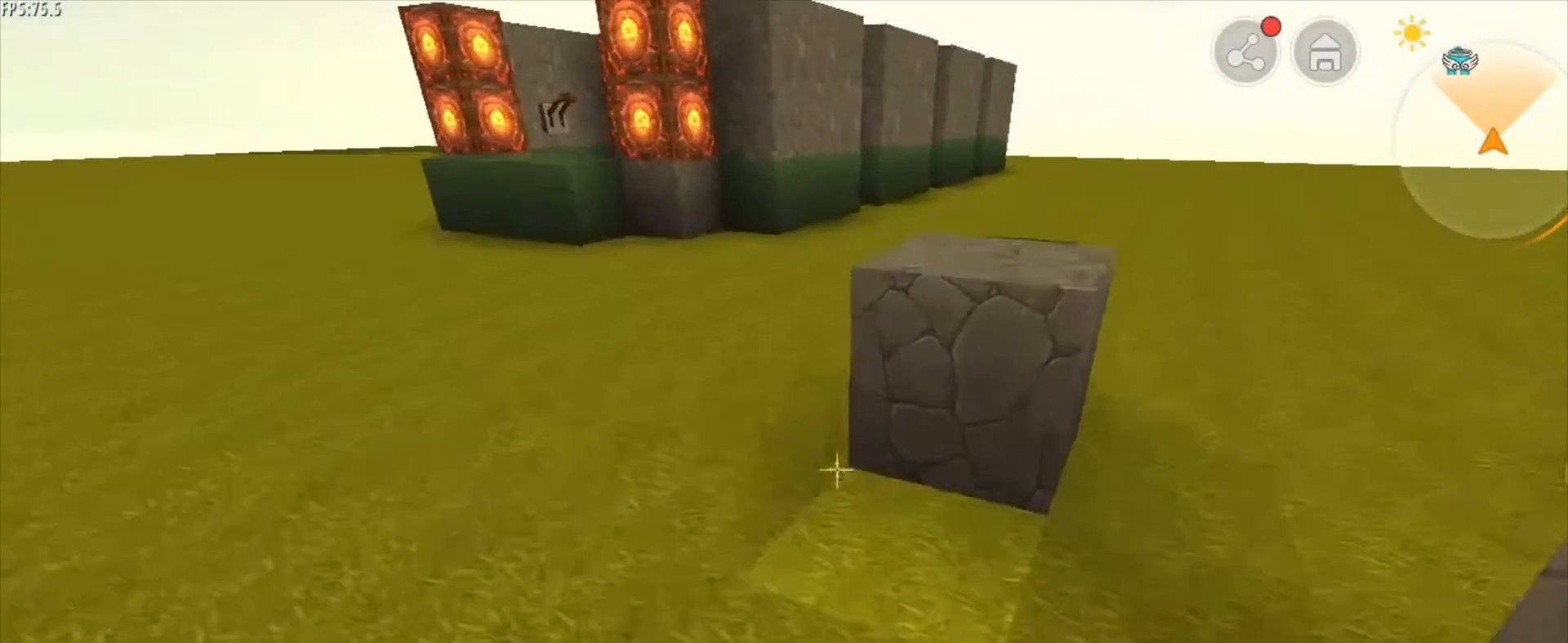
{"keys": [], "mouse": ["right"], "mouse_move": "still", "events": [[41, "w", "up"], [459, "mouse_right", "down"]]}
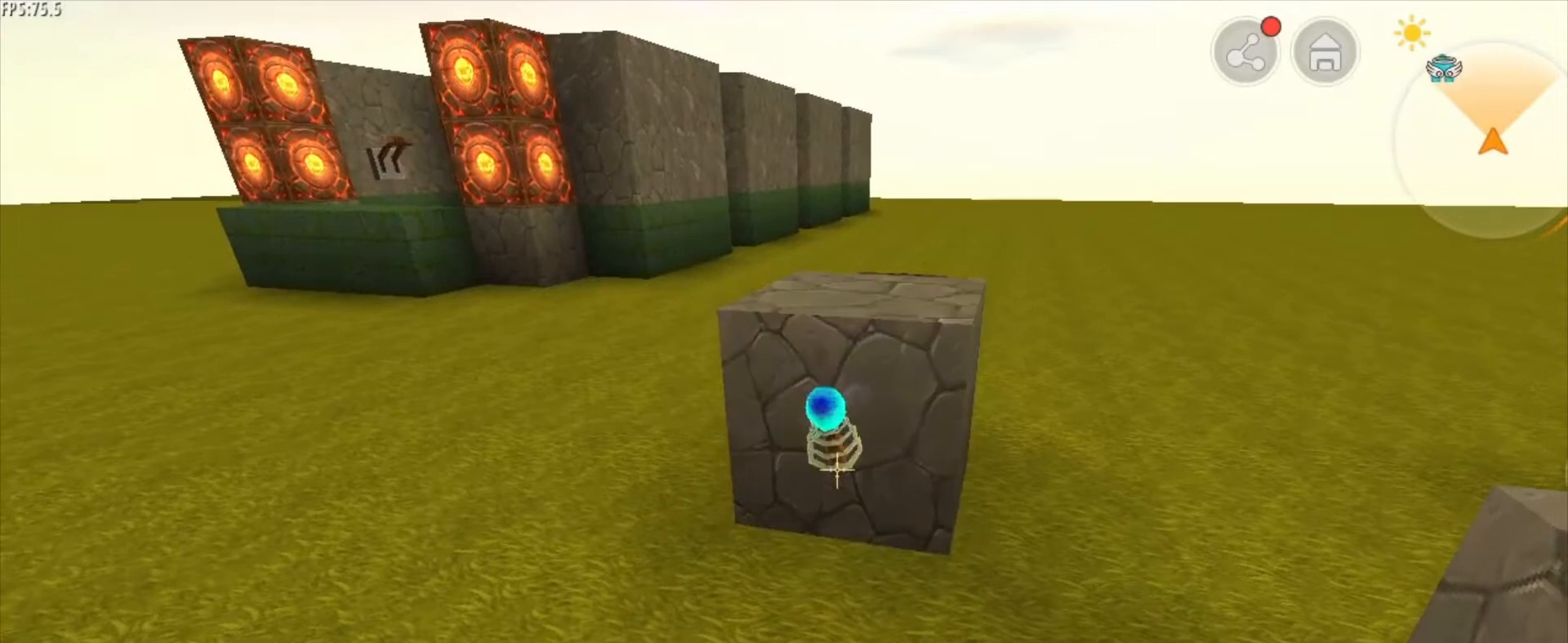
{"keys": [], "mouse": [], "mouse_move": "still", "events": [[42, "mouse_right", "up"], [376, "mouse_wheel", "down"], [459, "mouse_wheel", "up"]]}
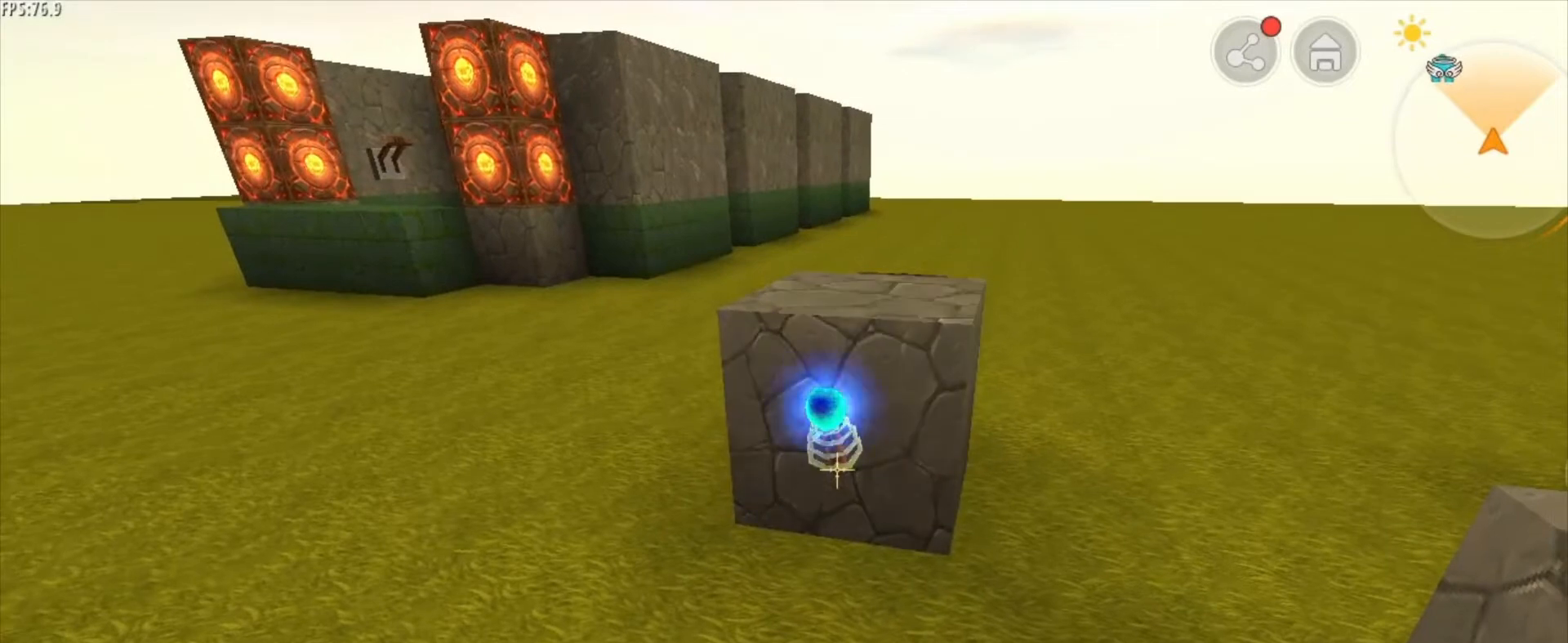
{"keys": ["s"], "mouse": [], "mouse_move": "still", "events": [[333, "s", "down"]]}
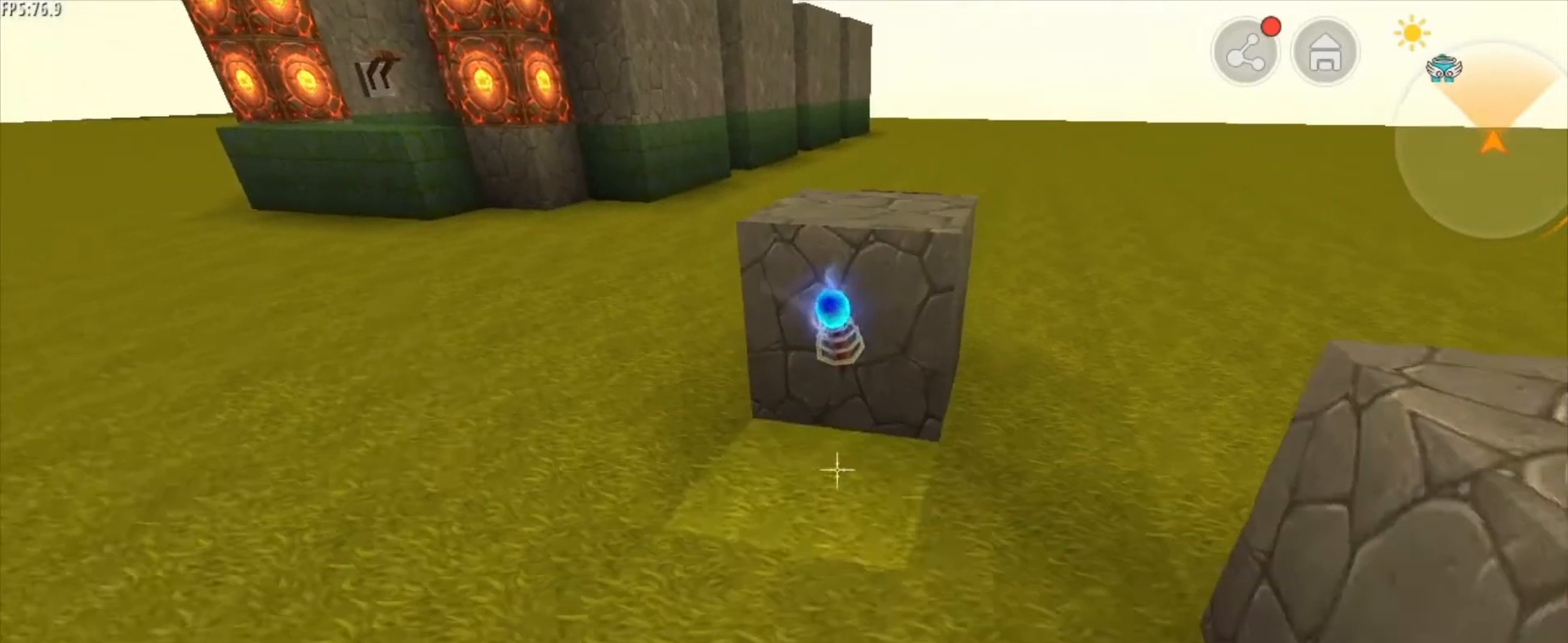
{"keys": [], "mouse": [], "mouse_move": "still", "events": [[209, "s", "up"], [292, "mouse_right", "down"], [459, "mouse_right", "up"]]}
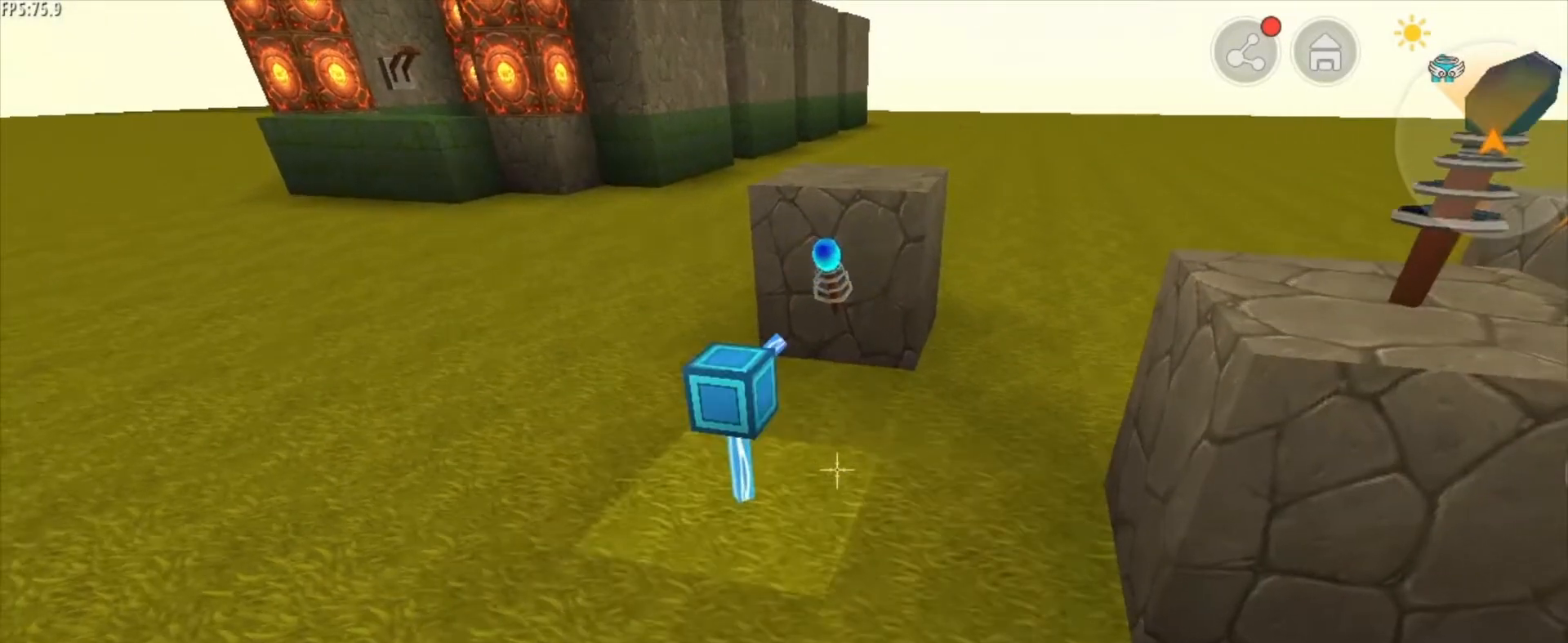
{"keys": ["a"], "mouse": [], "mouse_move": "still", "events": [[333, "mouse_right", "down"], [459, "a", "down"], [459, "mouse_right", "up"]]}
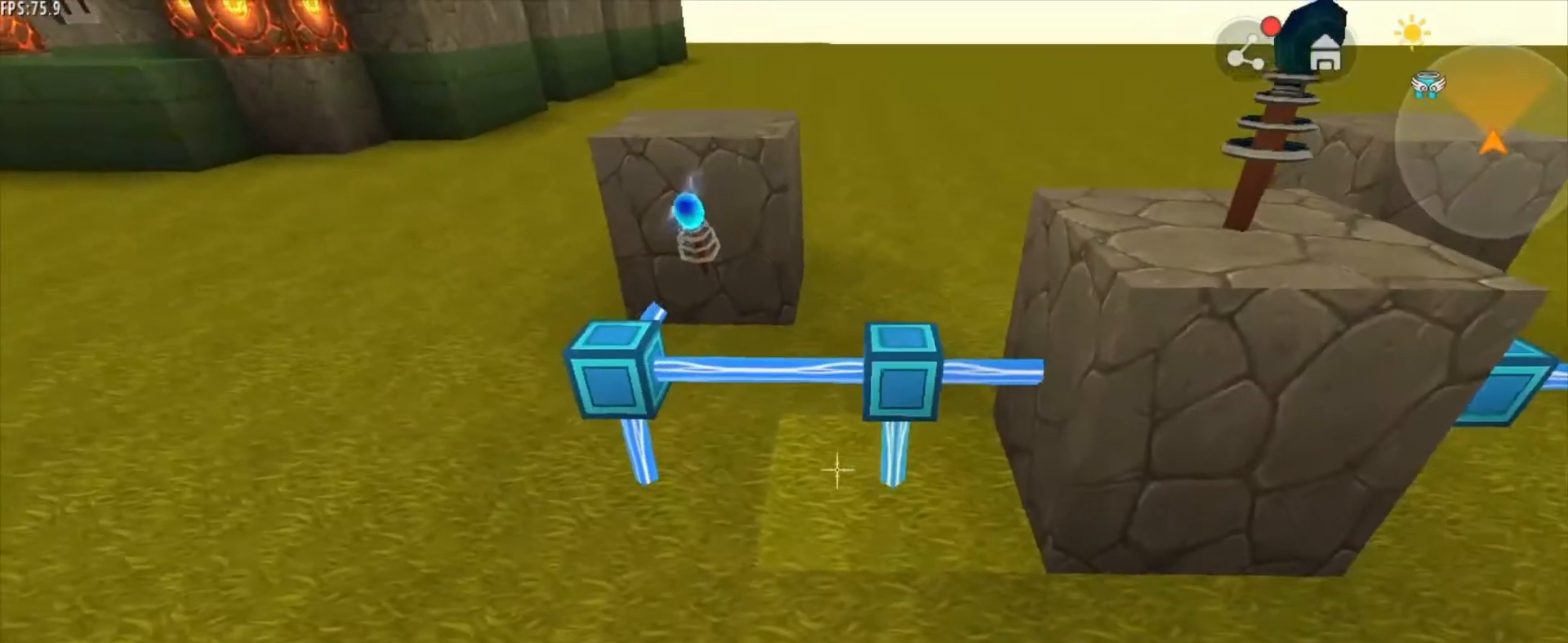
{"keys": ["a"], "mouse": [], "mouse_move": "still", "events": []}
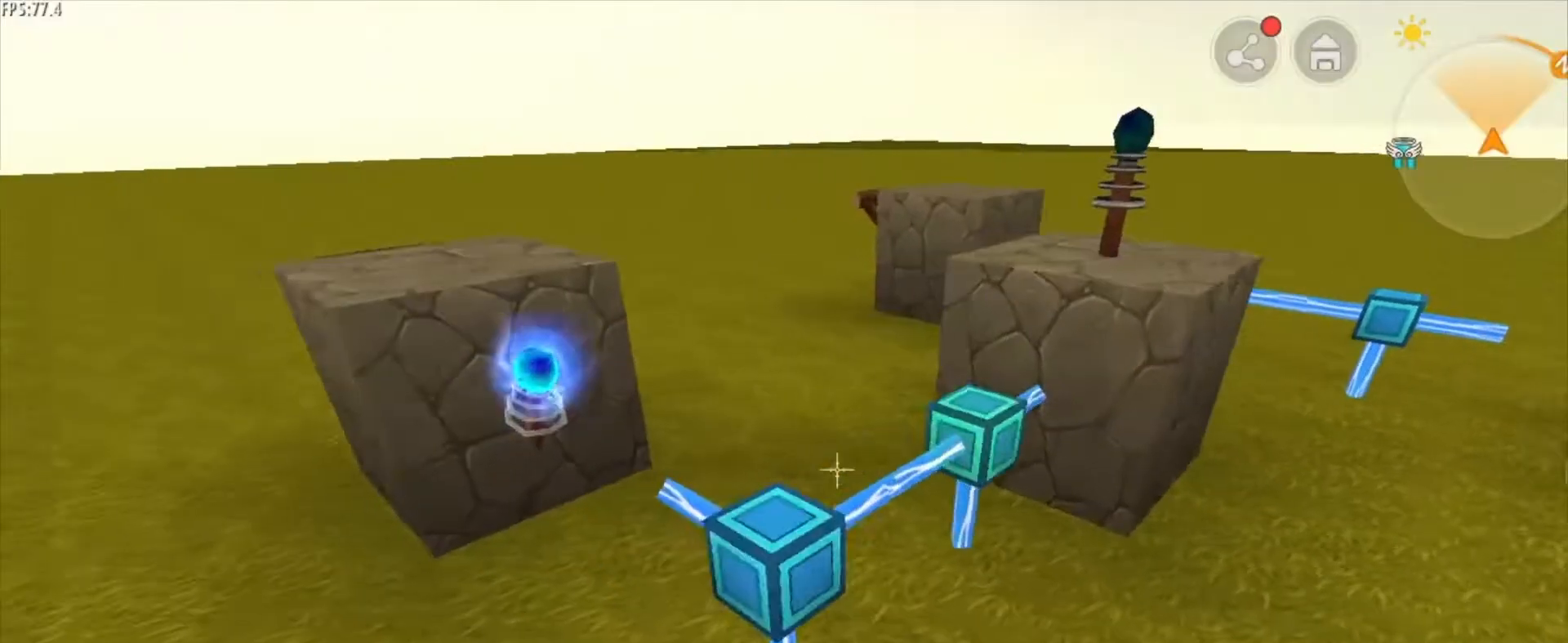
{"keys": ["a"], "mouse": [], "mouse_move": "still", "events": [[250, "mouse_wheel", "down"], [292, "mouse_wheel", "up"]]}
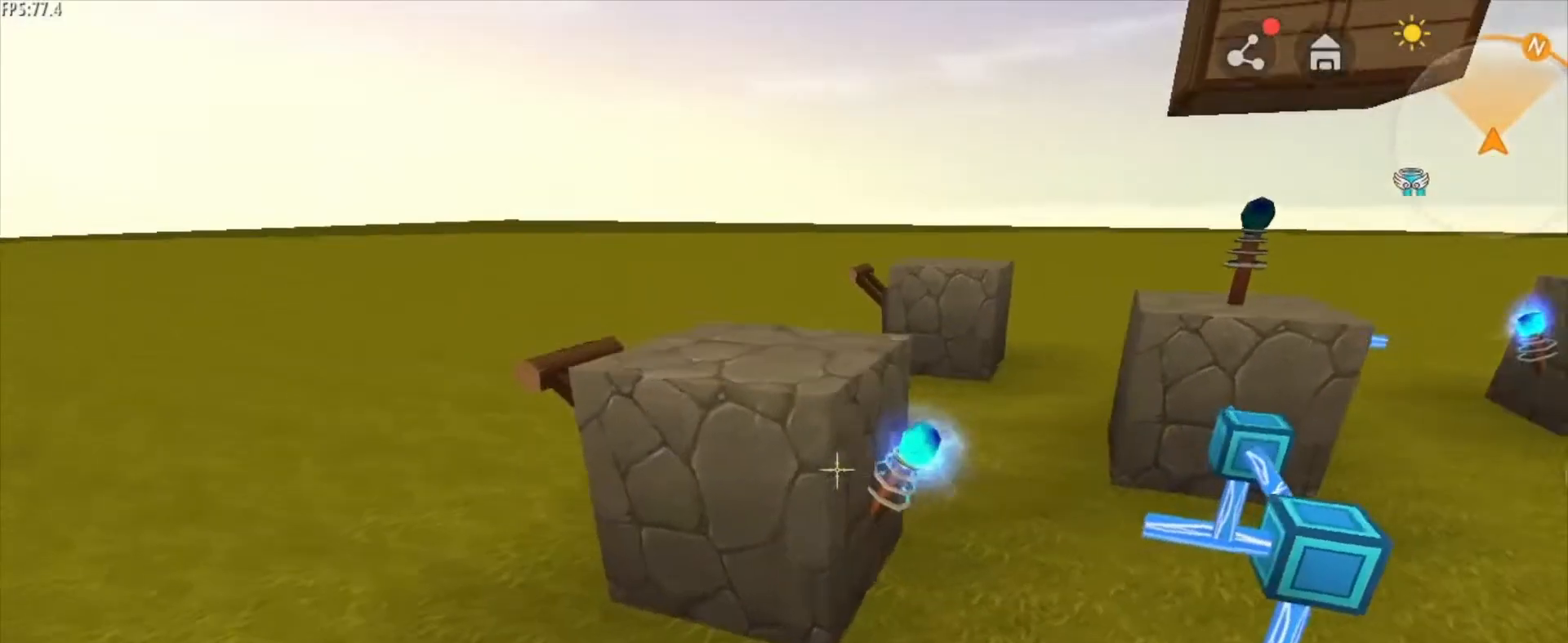
{"keys": ["a"], "mouse": [], "mouse_move": "still", "events": []}
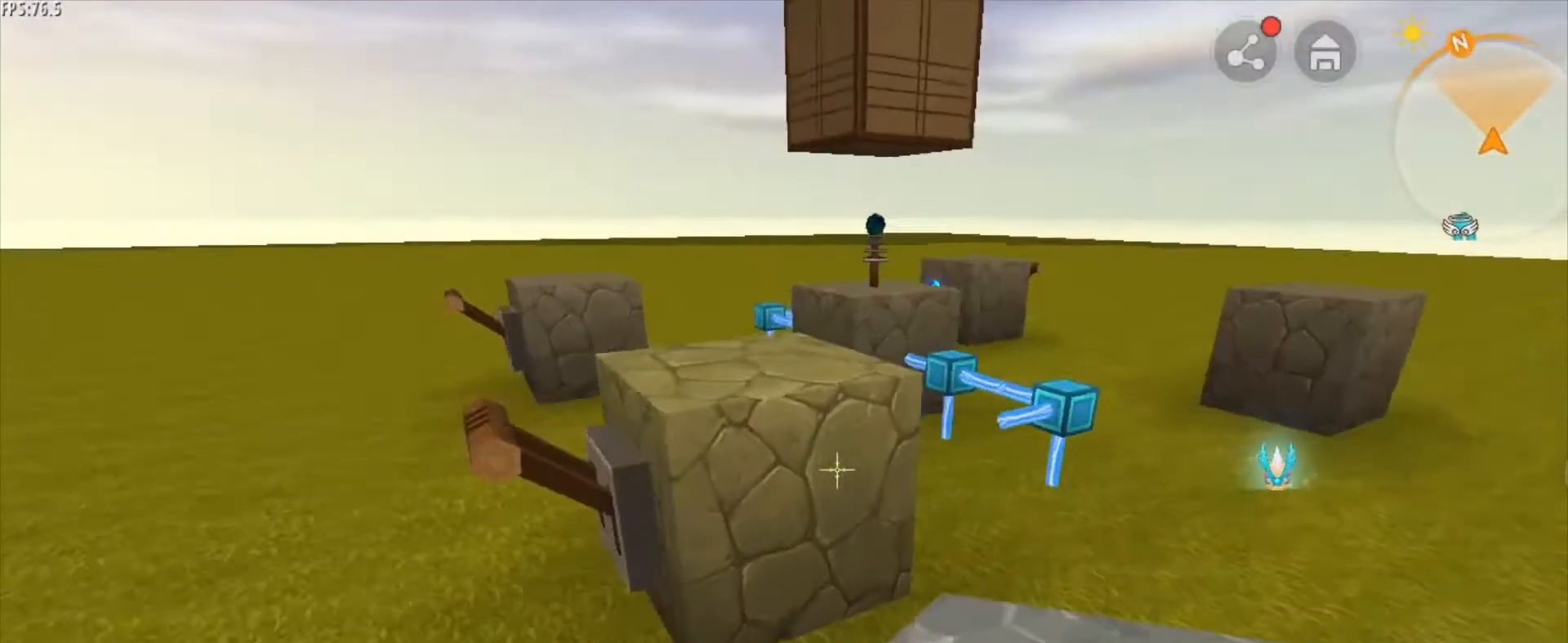
{"keys": [], "mouse": [], "mouse_move": "still", "events": [[208, "a", "up"]]}
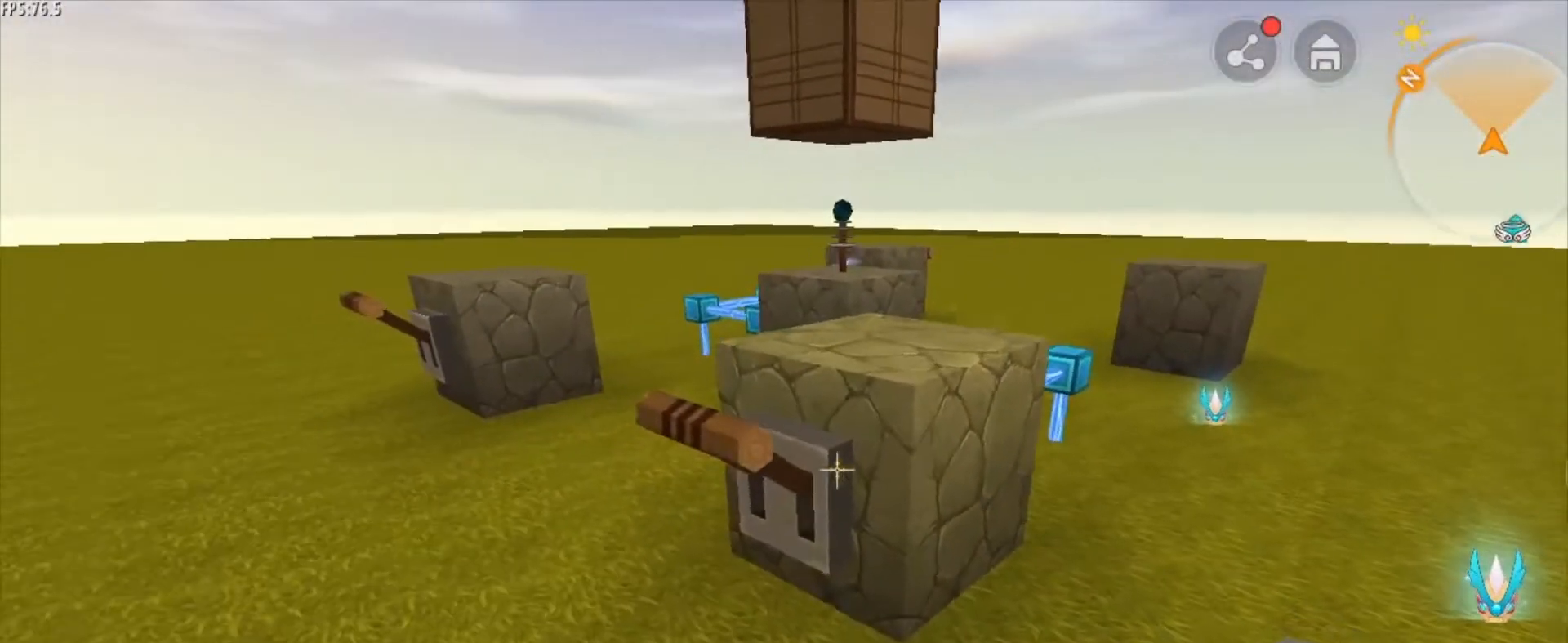
{"keys": [], "mouse": [], "mouse_move": "still", "events": [[125, "mouse_right", "down"], [250, "mouse_right", "up"]]}